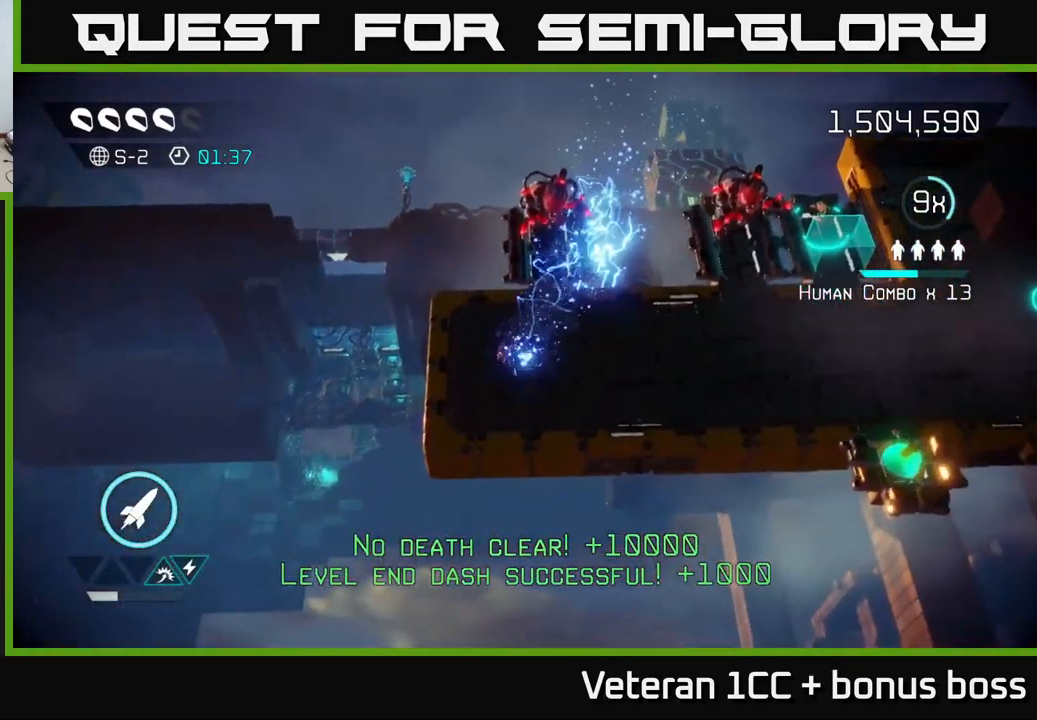
Gameplay with a controller (Xbox layout); each line is a JSON object with the inputs held at the frame after it. "events" lists button and stick changes between this image and that frame as [ms after this image, input, new state], when the widget could be followed in between. Not read: L3 R3.
{"buttons": [], "left_stick": "right", "right_stick": "up-left", "events": [[283, "R2", "down"], [350, "R2", "up"], [466, "right_stick", "up-left"]]}
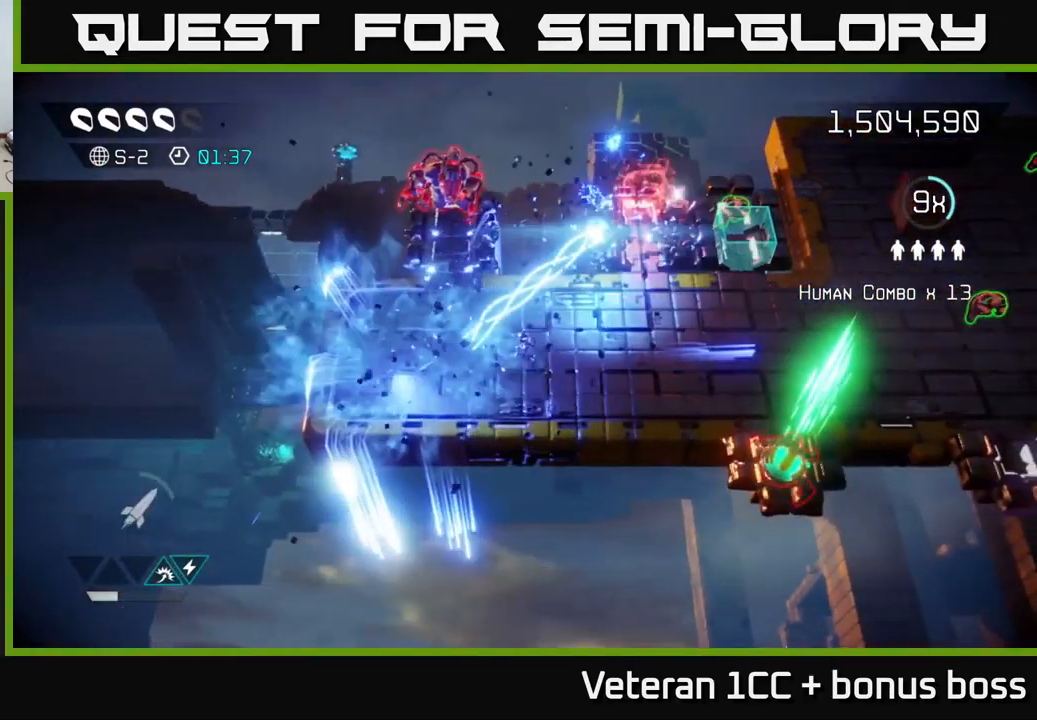
{"buttons": [], "left_stick": "up-left", "right_stick": "up-left", "events": [[316, "left_stick", "left"], [500, "left_stick", "up-left"]]}
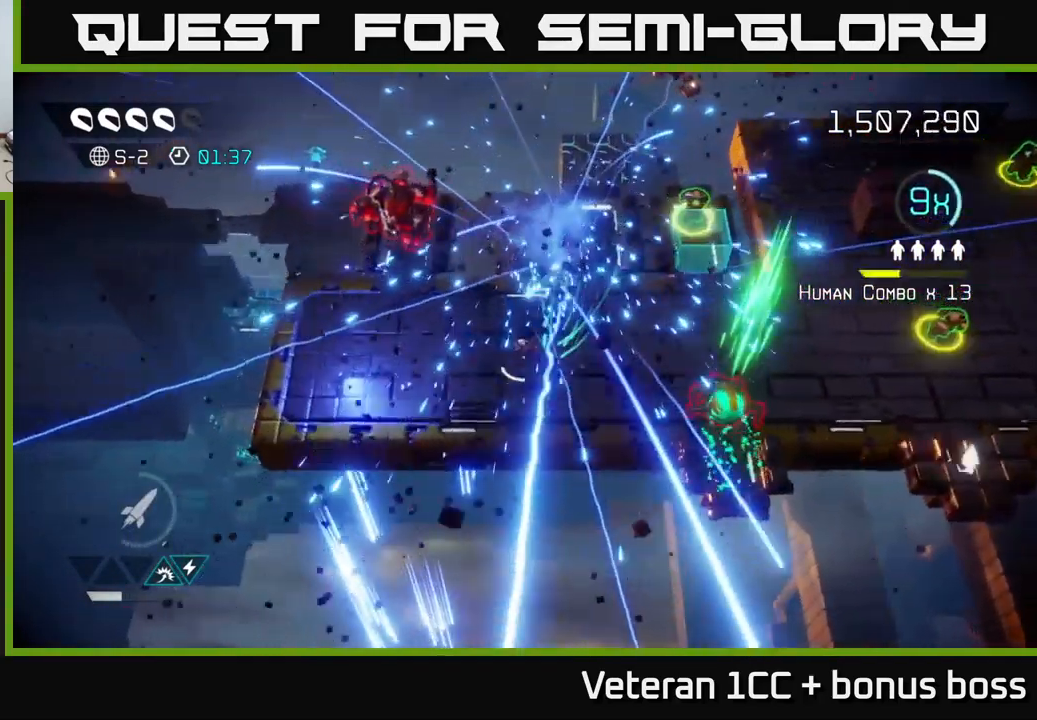
{"buttons": [], "left_stick": "right", "right_stick": "up-left", "events": [[166, "left_stick", "center"], [216, "left_stick", "down-right"], [450, "left_stick", "right"]]}
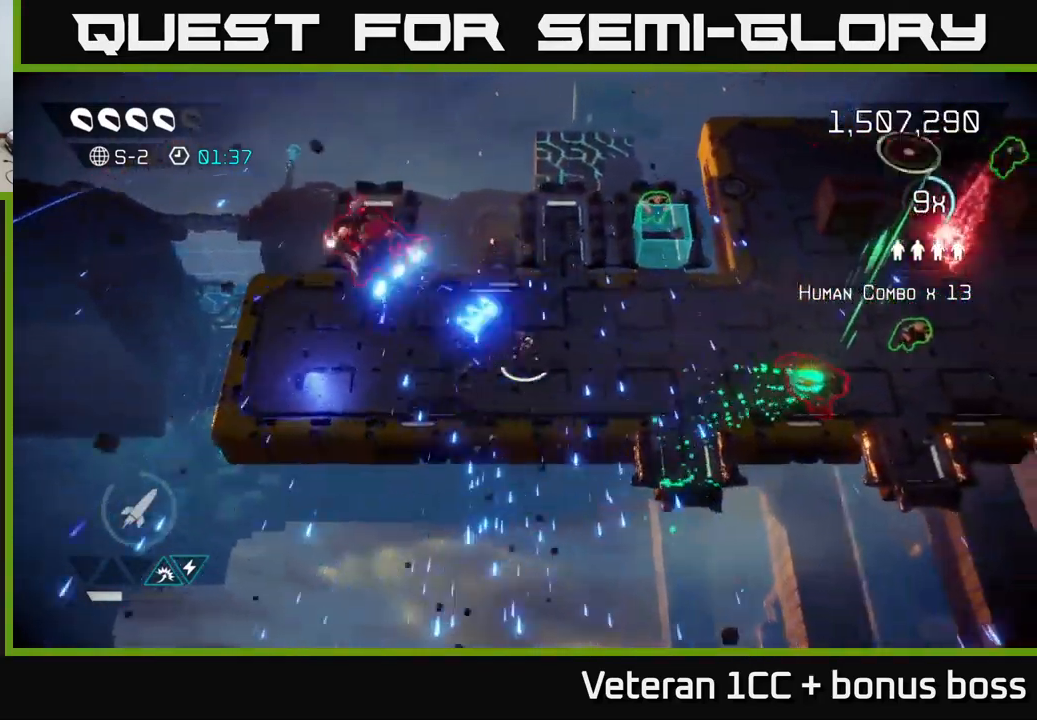
{"buttons": [], "left_stick": "right", "right_stick": "right", "events": [[150, "right_stick", "right"]]}
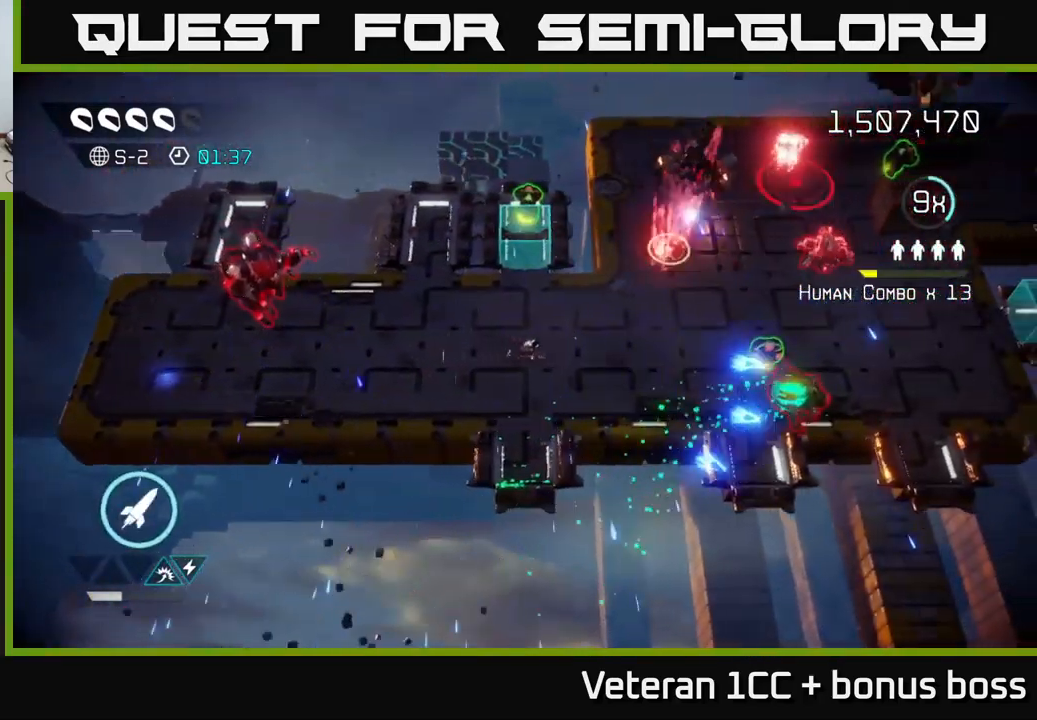
{"buttons": [], "left_stick": "right", "right_stick": "right", "events": []}
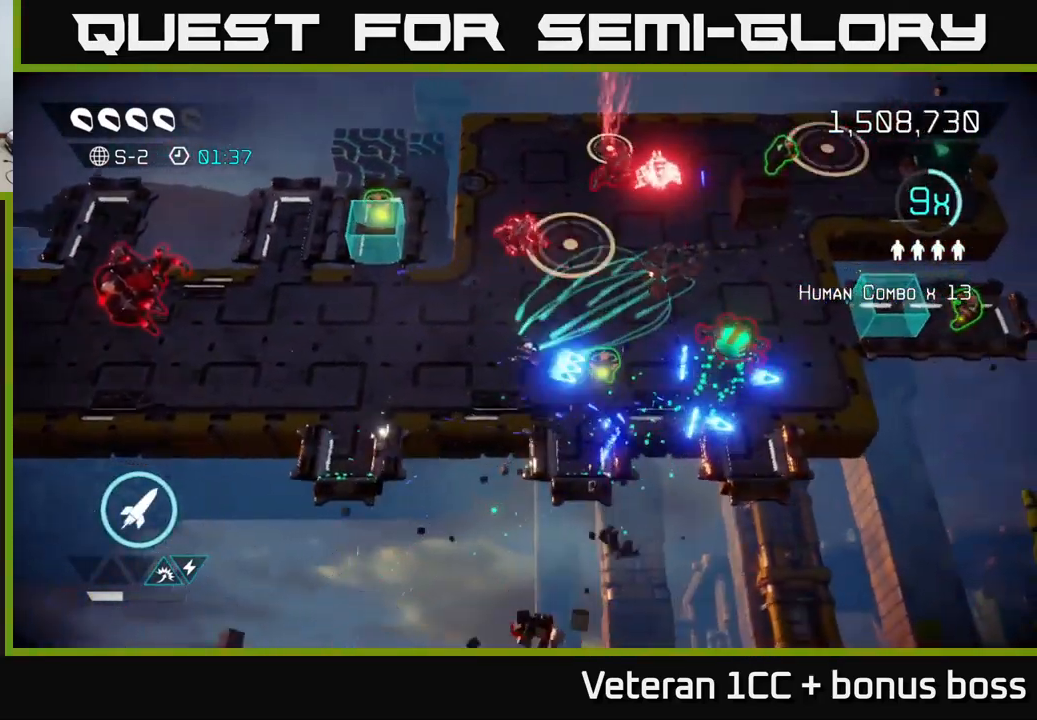
{"buttons": [], "left_stick": "right", "right_stick": "up-right", "events": [[283, "right_stick", "up-right"]]}
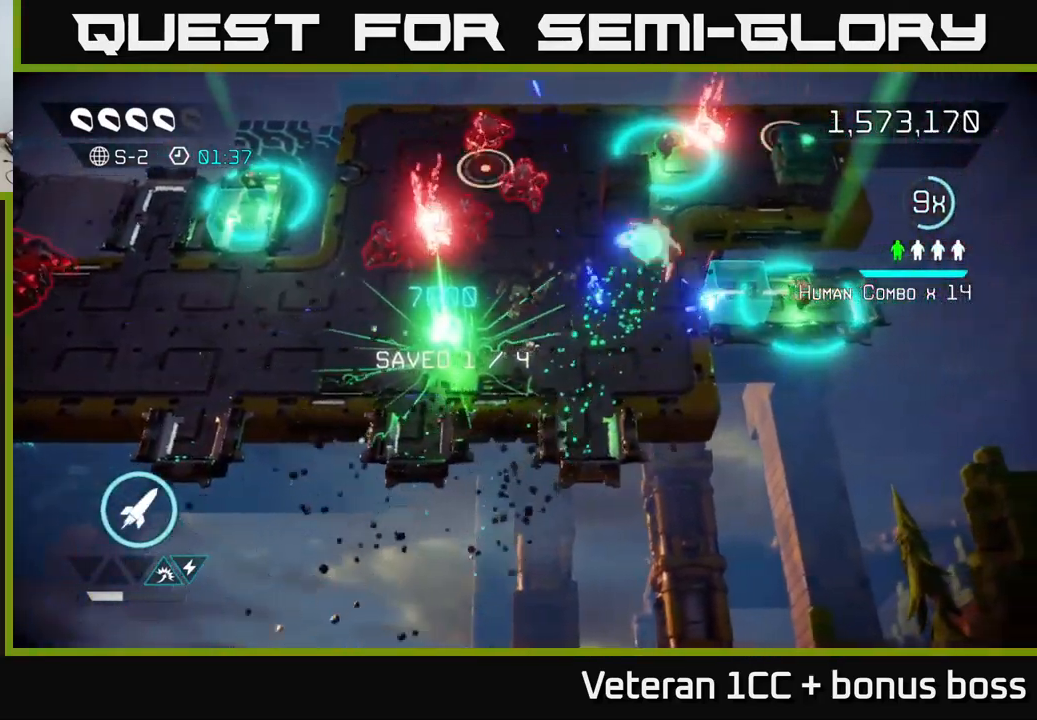
{"buttons": [], "left_stick": "up-right", "right_stick": "up-right", "events": [[150, "left_stick", "up-right"]]}
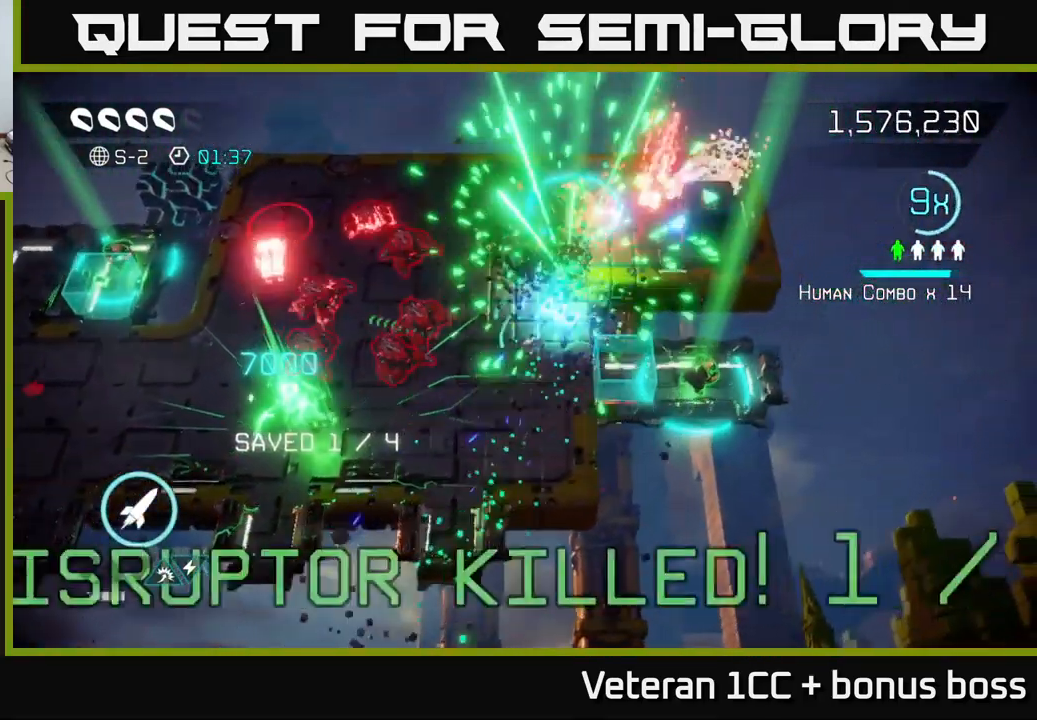
{"buttons": [], "left_stick": "up", "right_stick": "up-right", "events": [[100, "left_stick", "up"]]}
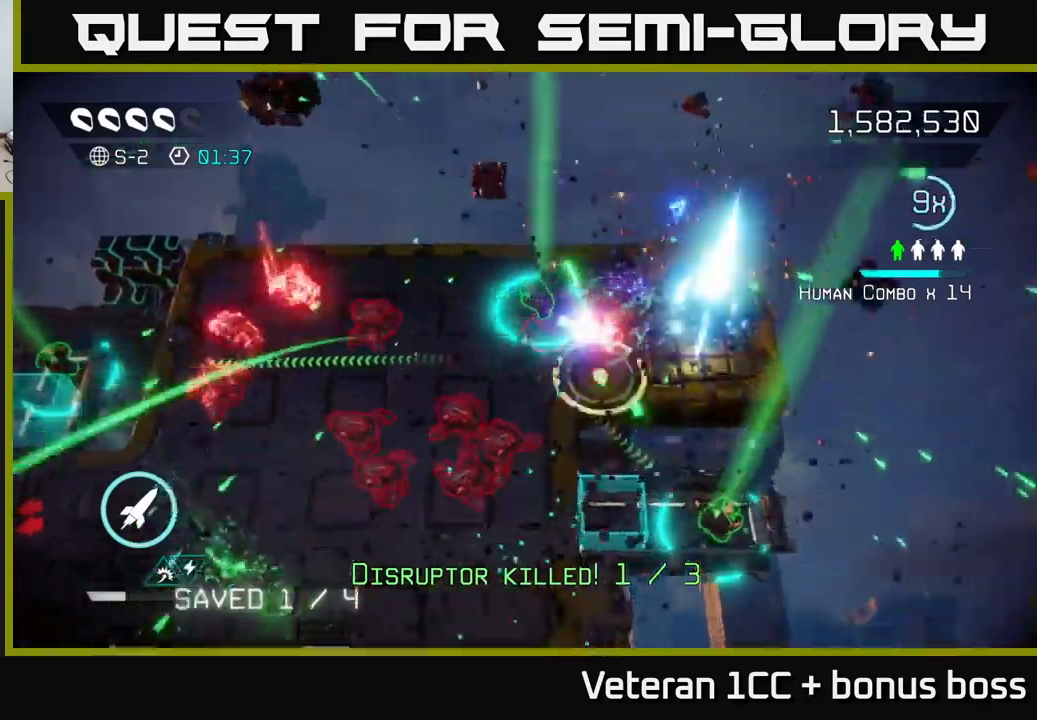
{"buttons": [], "left_stick": "up-left", "right_stick": "down-left", "events": [[200, "right_stick", "down"], [333, "right_stick", "down-left"], [433, "left_stick", "up-left"]]}
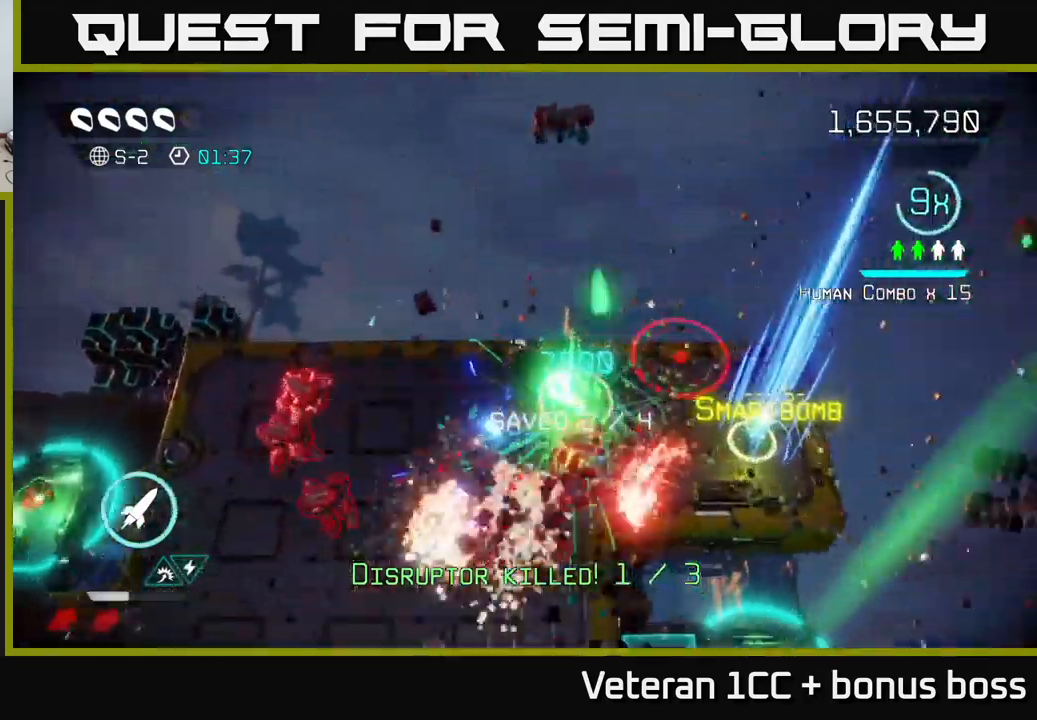
{"buttons": [], "left_stick": "left", "right_stick": "down-right", "events": [[333, "left_stick", "left"], [383, "right_stick", "down"], [483, "right_stick", "down-right"]]}
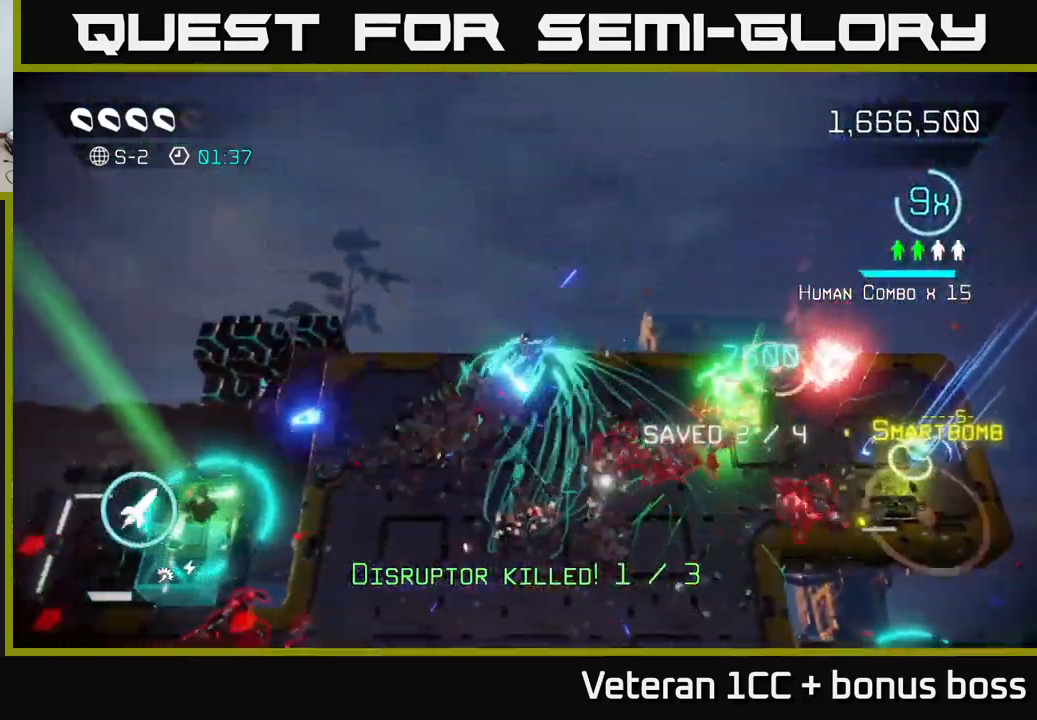
{"buttons": [], "left_stick": "down-right", "right_stick": "right", "events": [[83, "right_stick", "right"], [117, "left_stick", "down-left"], [233, "left_stick", "down"], [450, "left_stick", "down-right"]]}
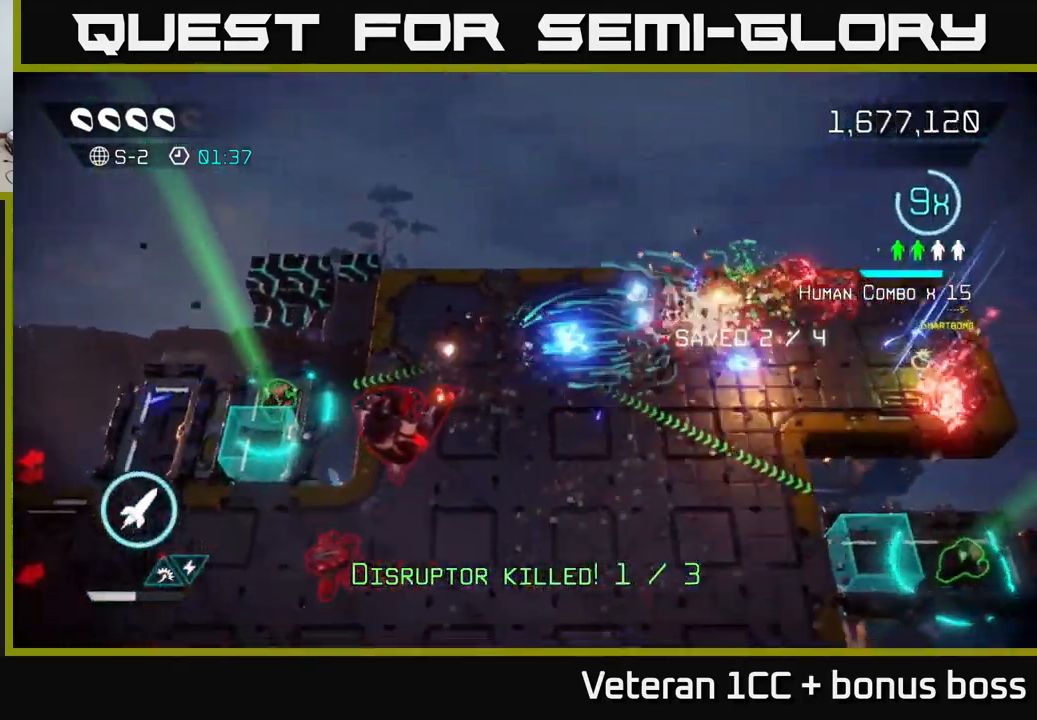
{"buttons": [], "left_stick": "down-left", "right_stick": "up-left", "events": [[33, "right_stick", "up-right"], [400, "right_stick", "up-left"], [483, "left_stick", "down-left"]]}
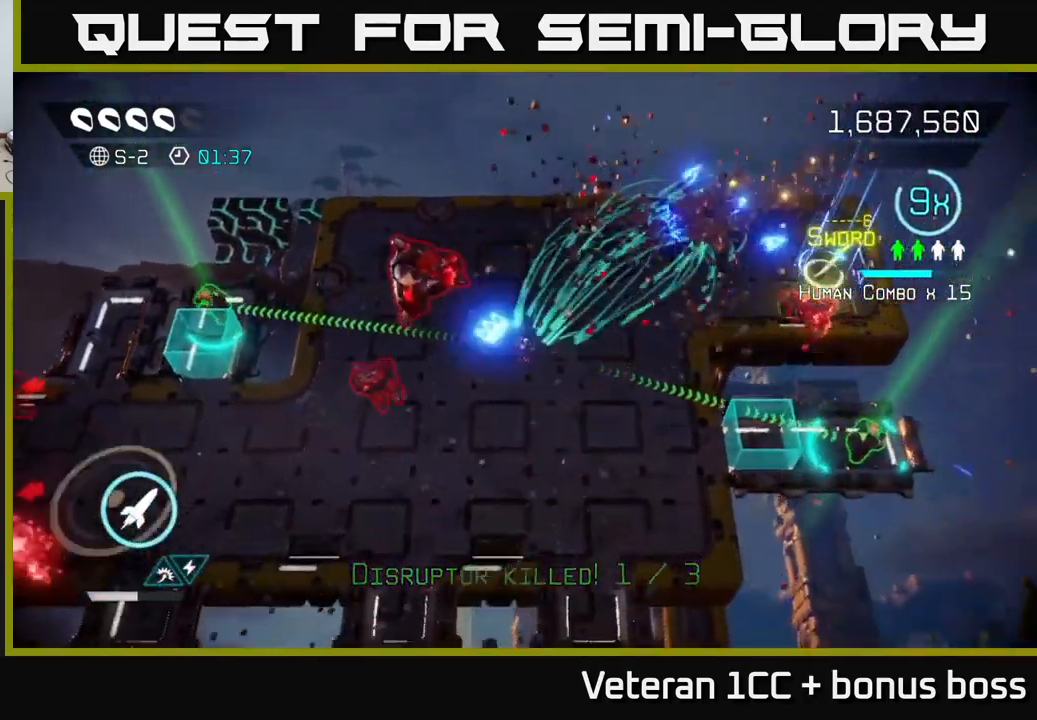
{"buttons": [], "left_stick": "down", "right_stick": "up-right", "events": [[67, "R2", "down"], [100, "left_stick", "down"], [200, "R2", "up"], [483, "right_stick", "up-right"]]}
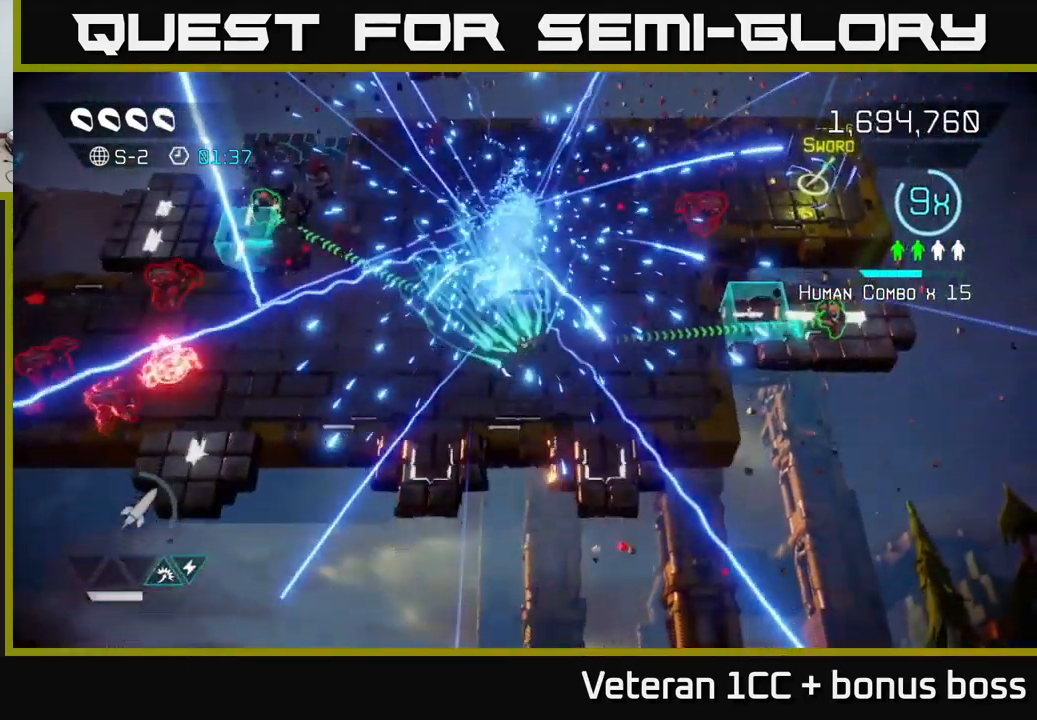
{"buttons": [], "left_stick": "down-left", "right_stick": "left", "events": [[67, "left_stick", "left"], [150, "left_stick", "up"], [400, "left_stick", "down-left"], [417, "right_stick", "left"]]}
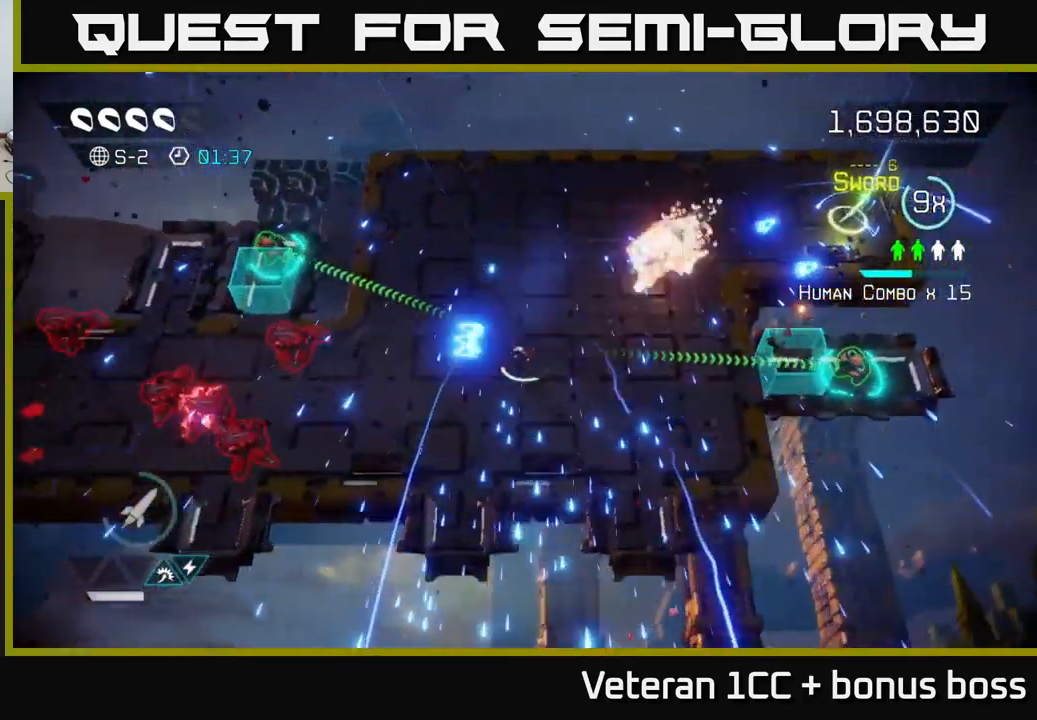
{"buttons": [], "left_stick": "left", "right_stick": "left", "events": [[300, "left_stick", "left"]]}
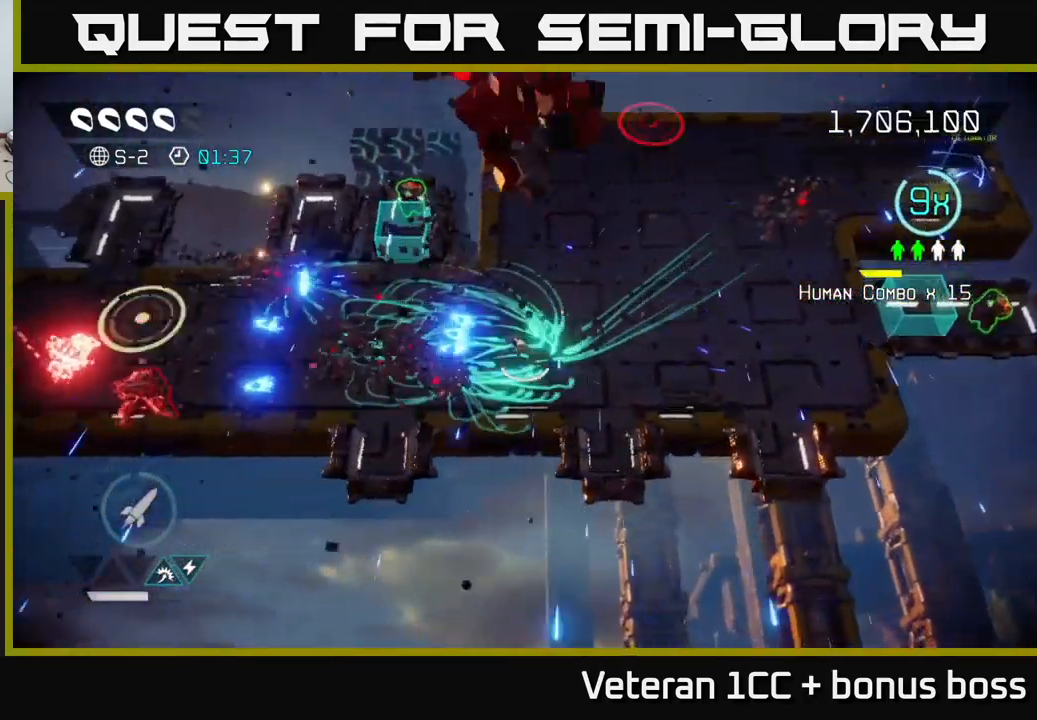
{"buttons": [], "left_stick": "right", "right_stick": "up-right", "events": [[183, "left_stick", "right"], [433, "right_stick", "up-right"]]}
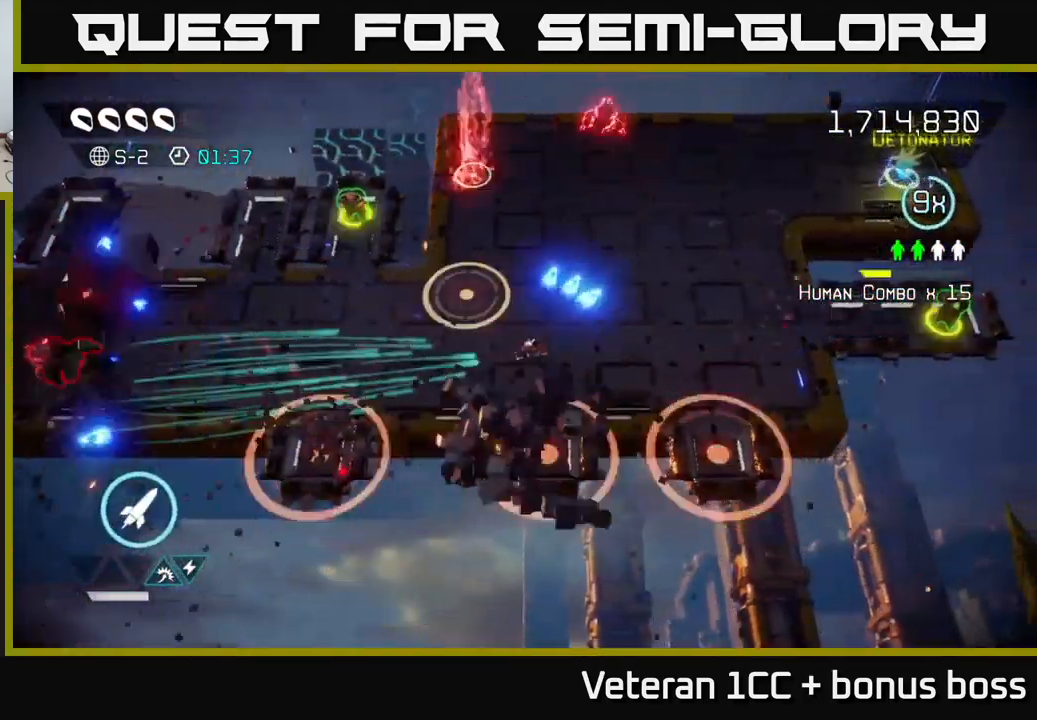
{"buttons": [], "left_stick": "up-right", "right_stick": "up-right", "events": [[183, "L2", "down"], [267, "left_stick", "up-right"], [350, "L2", "up"]]}
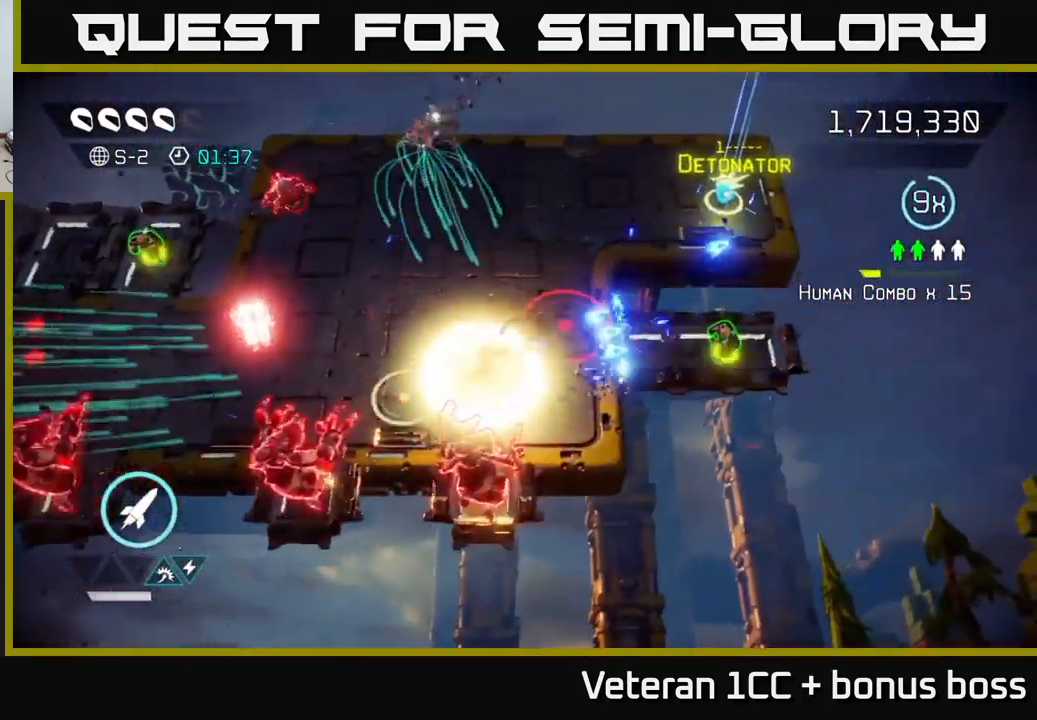
{"buttons": [], "left_stick": "right", "right_stick": "left", "events": [[150, "left_stick", "right"], [267, "right_stick", "left"]]}
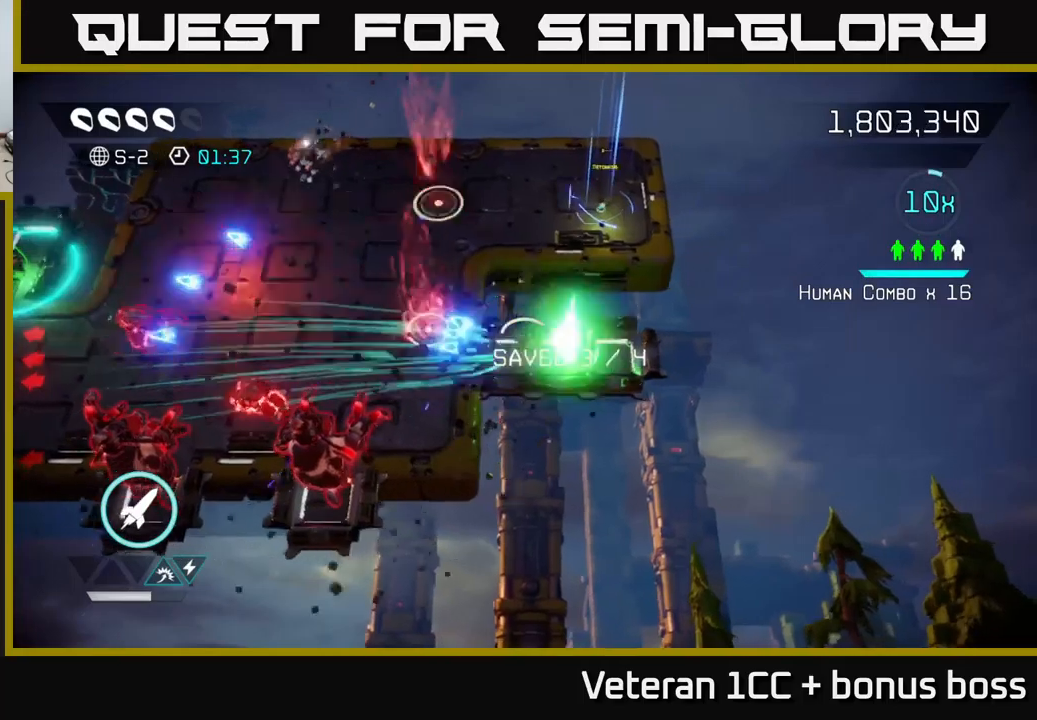
{"buttons": [], "left_stick": "left", "right_stick": "left", "events": [[100, "left_stick", "left"], [250, "left_stick", "right"], [434, "left_stick", "center"], [484, "left_stick", "left"]]}
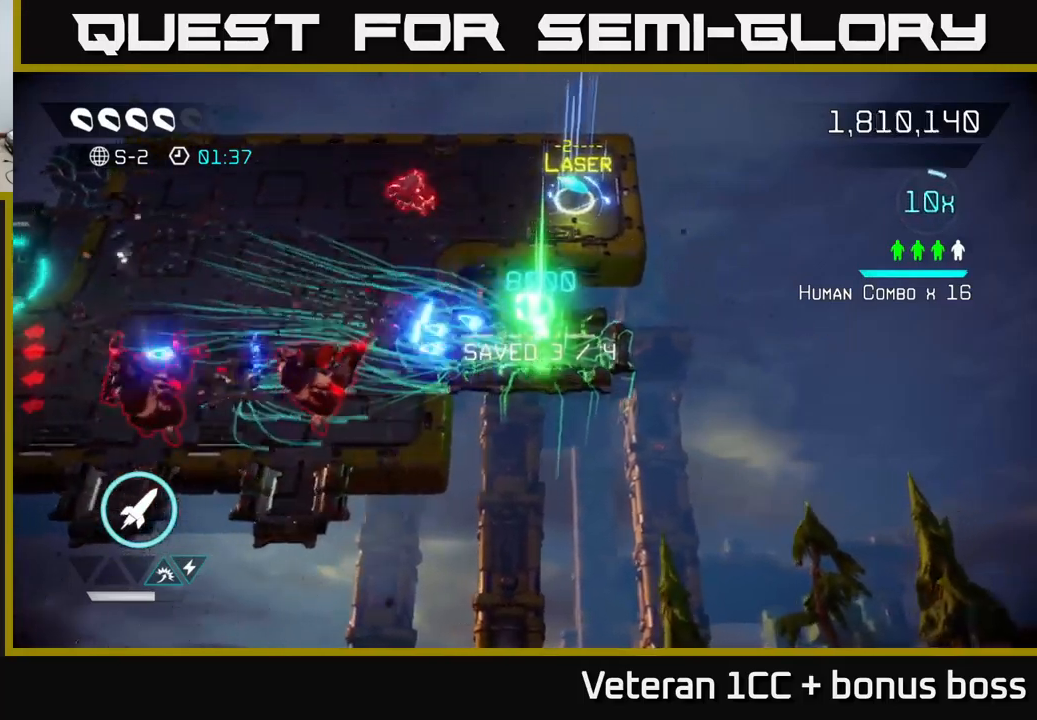
{"buttons": [], "left_stick": "left", "right_stick": "left", "events": [[150, "R2", "down"], [184, "left_stick", "up-left"], [300, "R2", "up"], [350, "L2", "down"], [467, "L2", "up"], [467, "left_stick", "left"]]}
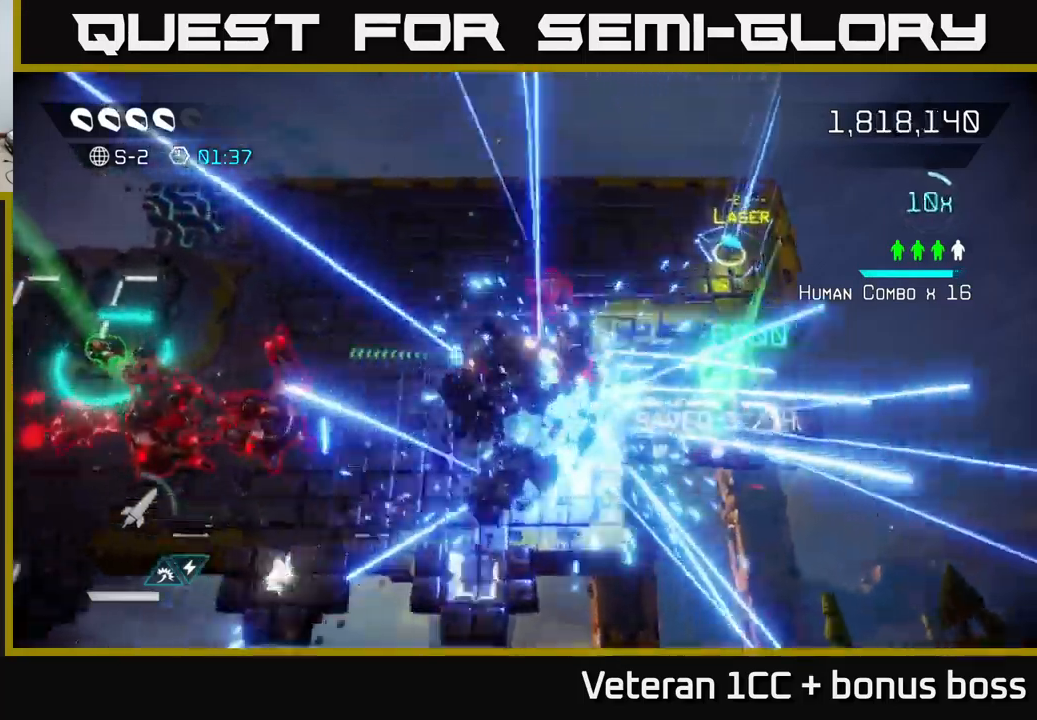
{"buttons": [], "left_stick": "right", "right_stick": "down-left", "events": [[84, "right_stick", "up-right"], [184, "right_stick", "right"], [300, "left_stick", "up-right"], [367, "left_stick", "up"], [467, "right_stick", "down-left"], [500, "left_stick", "right"]]}
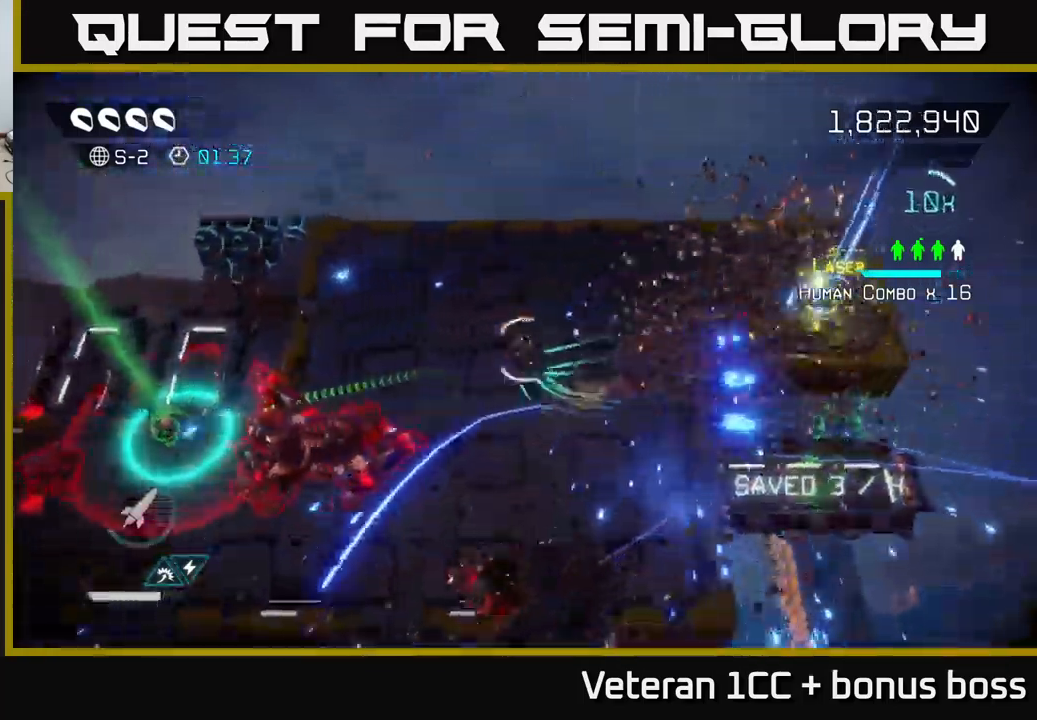
{"buttons": [], "left_stick": "down-left", "right_stick": "left", "events": [[17, "left_stick", "down-right"], [67, "right_stick", "left"], [117, "left_stick", "down"], [317, "left_stick", "down-left"]]}
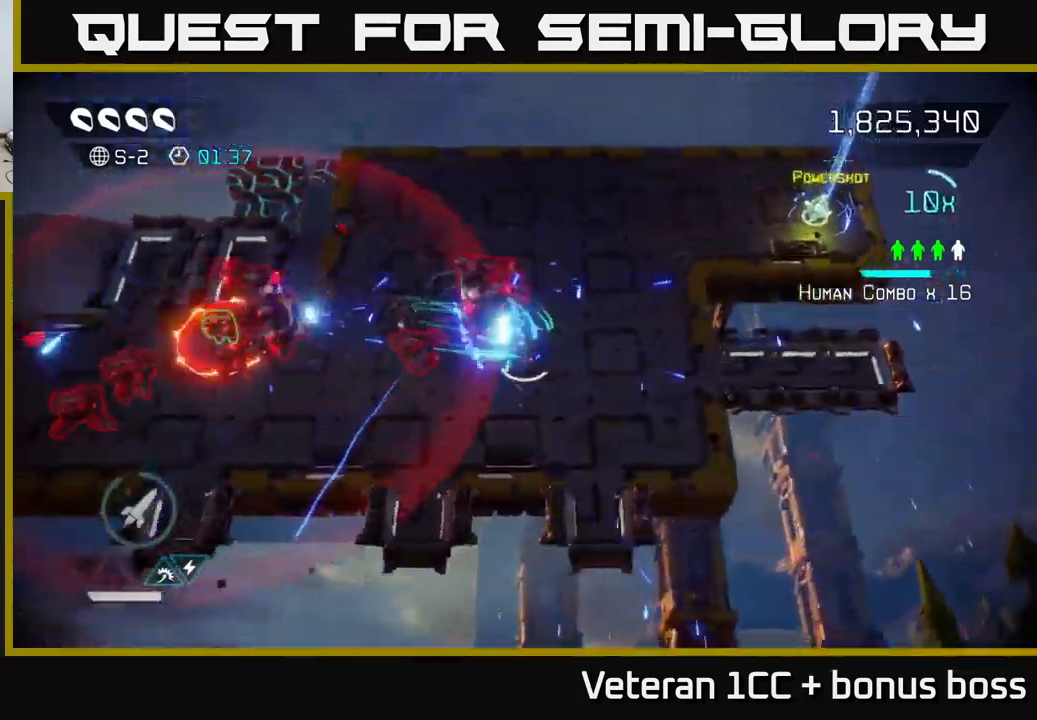
{"buttons": [], "left_stick": "down-left", "right_stick": "up-left", "events": [[167, "right_stick", "up-left"]]}
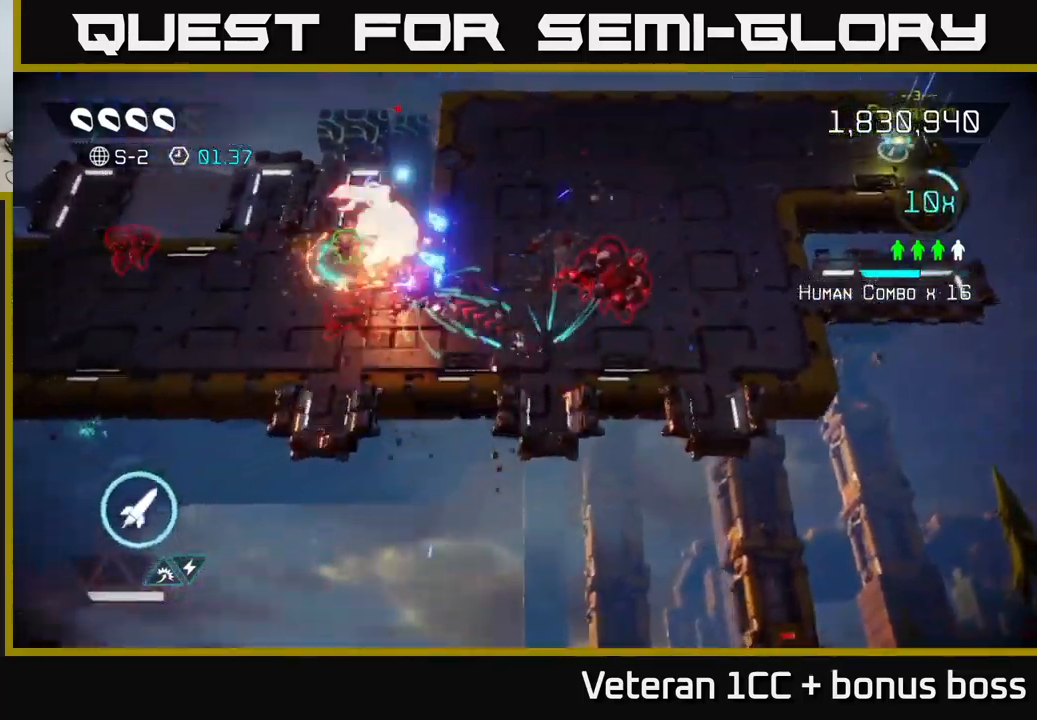
{"buttons": [], "left_stick": "left", "right_stick": "up-right", "events": [[84, "left_stick", "left"], [167, "R2", "down"], [284, "R2", "up"], [400, "right_stick", "up-right"]]}
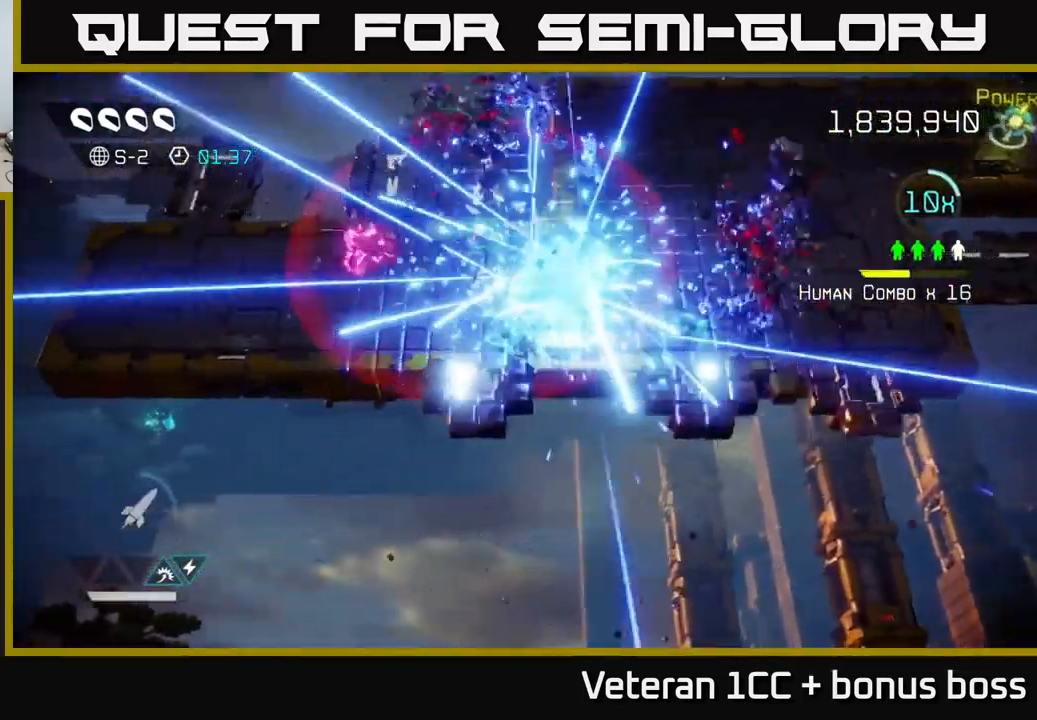
{"buttons": [], "left_stick": "up-left", "right_stick": "up-right", "events": [[434, "left_stick", "up-left"]]}
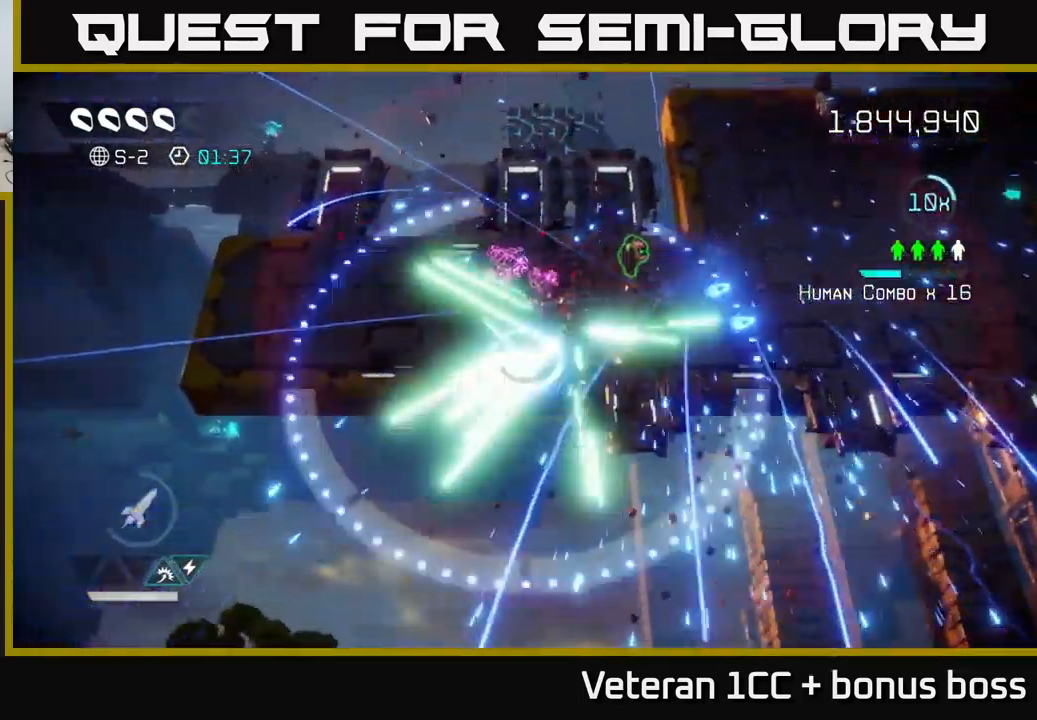
{"buttons": [], "left_stick": "up-right", "right_stick": "center", "events": [[17, "left_stick", "up"], [67, "right_stick", "right"], [200, "left_stick", "up-right"], [334, "right_stick", "center"]]}
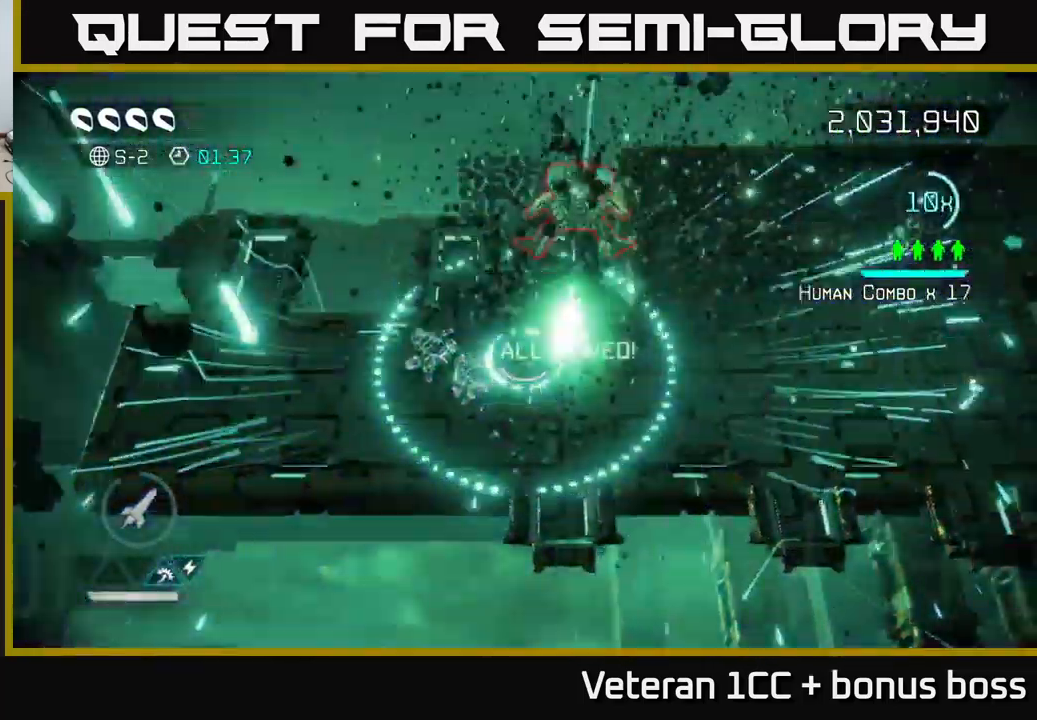
{"buttons": [], "left_stick": "right", "right_stick": "center", "events": [[17, "left_stick", "right"]]}
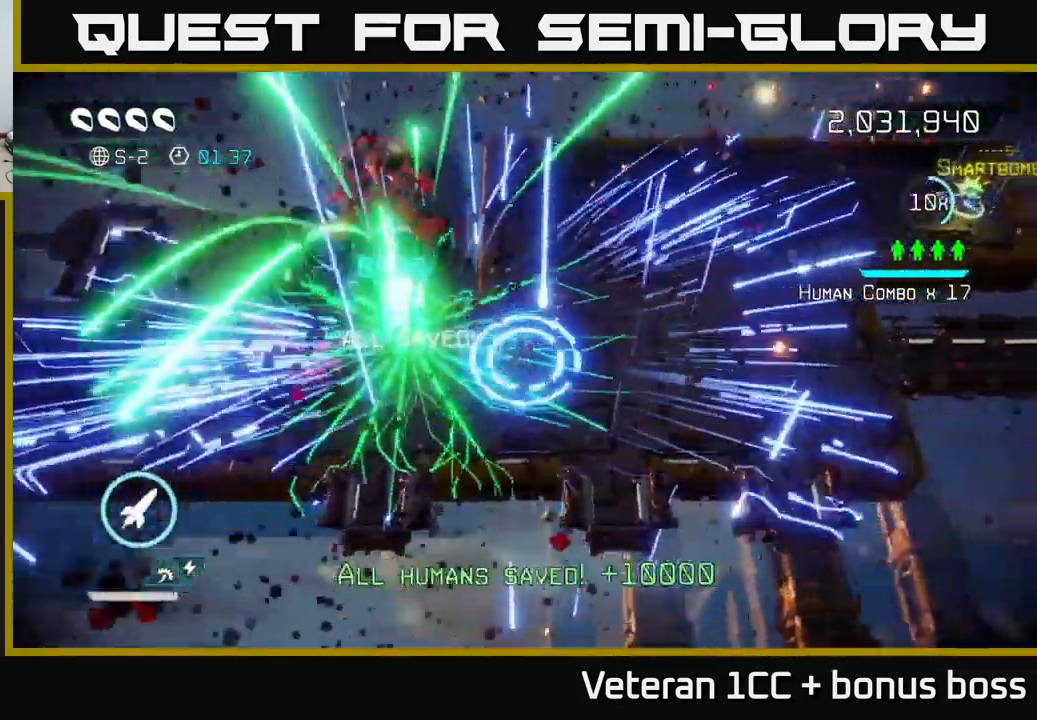
{"buttons": [], "left_stick": "center", "right_stick": "center", "events": [[134, "left_stick", "up-right"], [167, "L2", "down"], [300, "L2", "up"], [334, "left_stick", "center"]]}
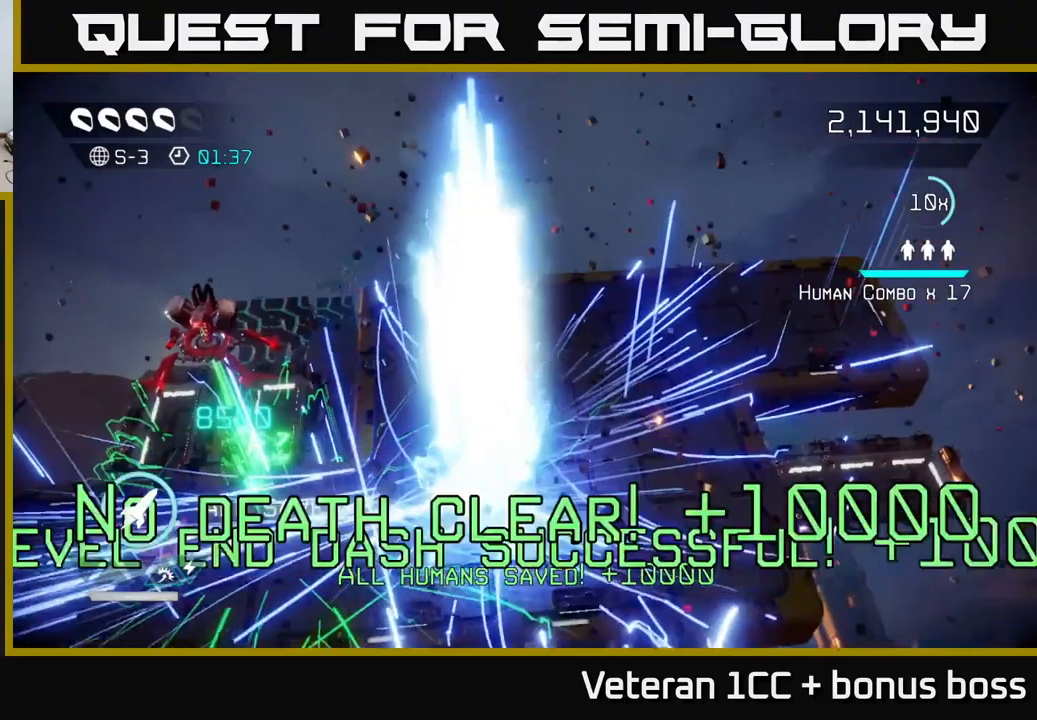
{"buttons": [], "left_stick": "center", "right_stick": "center", "events": []}
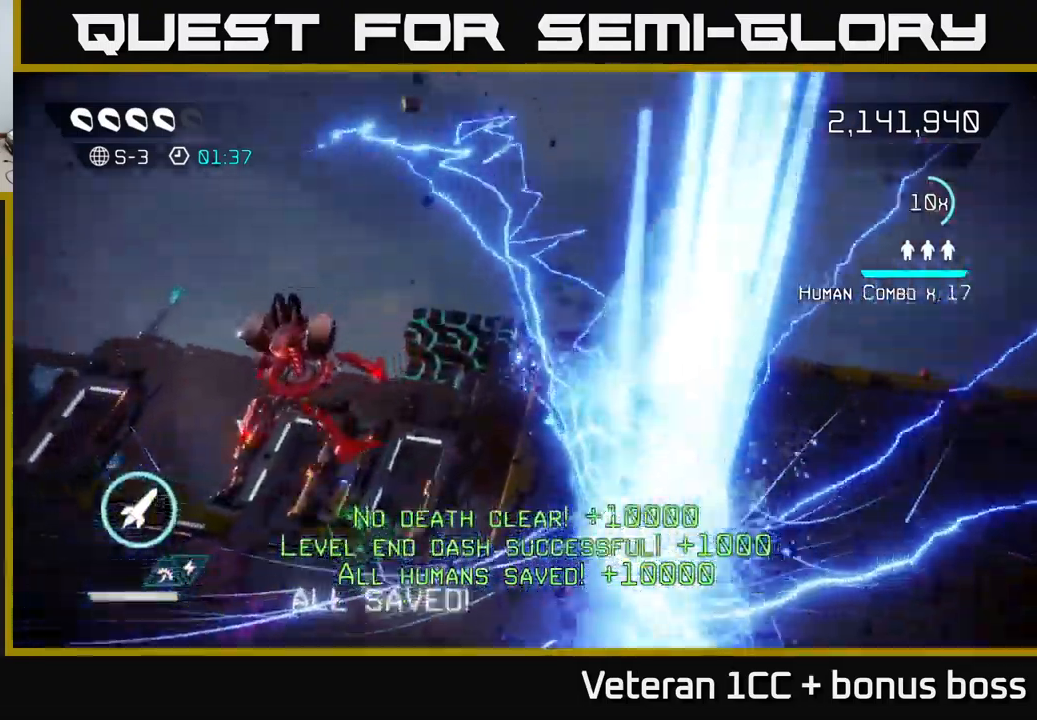
{"buttons": [], "left_stick": "center", "right_stick": "center", "events": []}